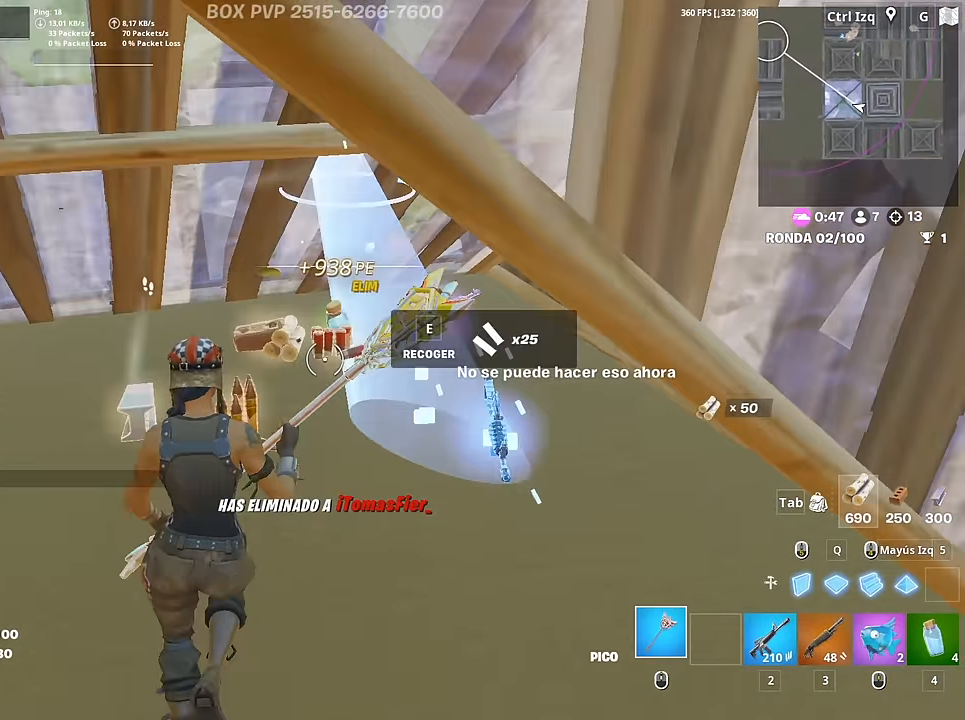
Gameplay with keyboard and mouse; each line is a JSON object with the keys and mouse buttons held at the frame after it. "events" lists presses ("down") and releases ("up") of "1", "2", "3", "4", "5", "a", "alt", "c", "caps_lock", "ctrl", "d", "e", "f", "g", "q", "r", "s", "shift", "space", "t", "tab", "v", "w", "x", "z", "mouse_left", "mouse_wheel" and "mouse_right" between this image and that frame as [ms after this image, input, new state], when the widget could be followed in between. "mouse_left", "mouse_wheel", "mouse_right" = the "left", "wheel", "right" buttons of the "mouse" list. No other keys are recorded. "wheel" means that the mouse wheel is clicked or scrolled. "mouse_move" is the direction in which the mouse moves at that frame (one of eight, or "still"), when it could be read.
{"keys": ["a"], "mouse": [], "mouse_move": "up", "events": [[16, "e", "down"], [66, "e", "up"], [116, "w", "up"], [166, "a", "down"], [166, "e", "down"], [250, "e", "up"], [300, "s", "down"], [350, "3", "down"], [400, "s", "up"], [433, "3", "up"]]}
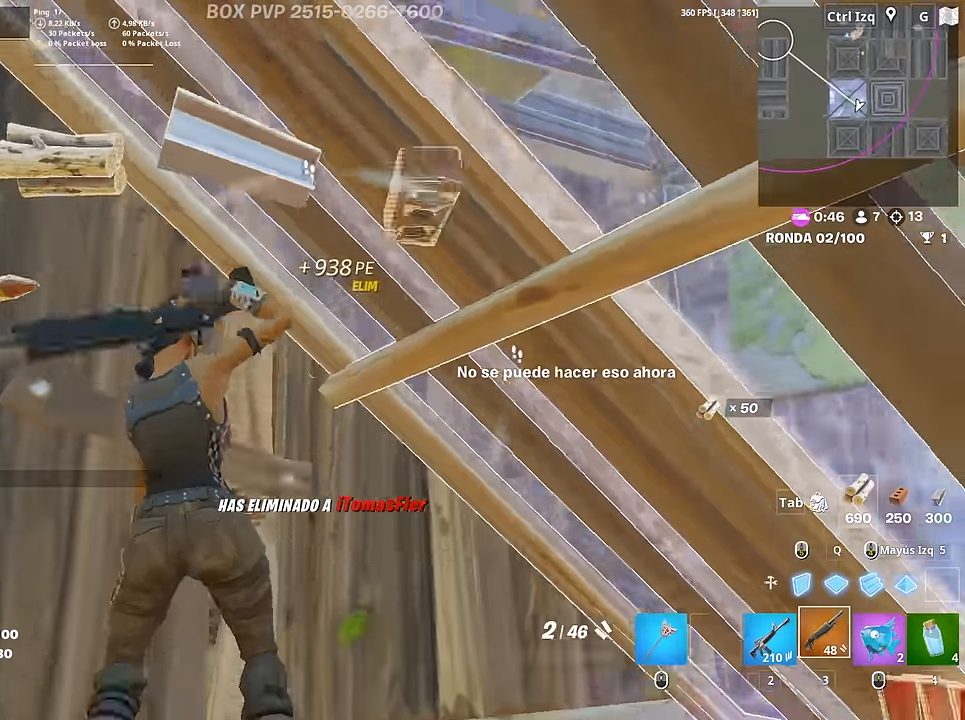
{"keys": ["a", "s"], "mouse": [], "mouse_move": "still", "events": [[33, "s", "down"], [83, "r", "down"], [133, "a", "up"], [183, "r", "up"], [266, "r", "down"], [366, "a", "down"], [366, "r", "up"], [416, "a", "up"], [416, "r", "down"], [500, "a", "down"], [500, "r", "up"]]}
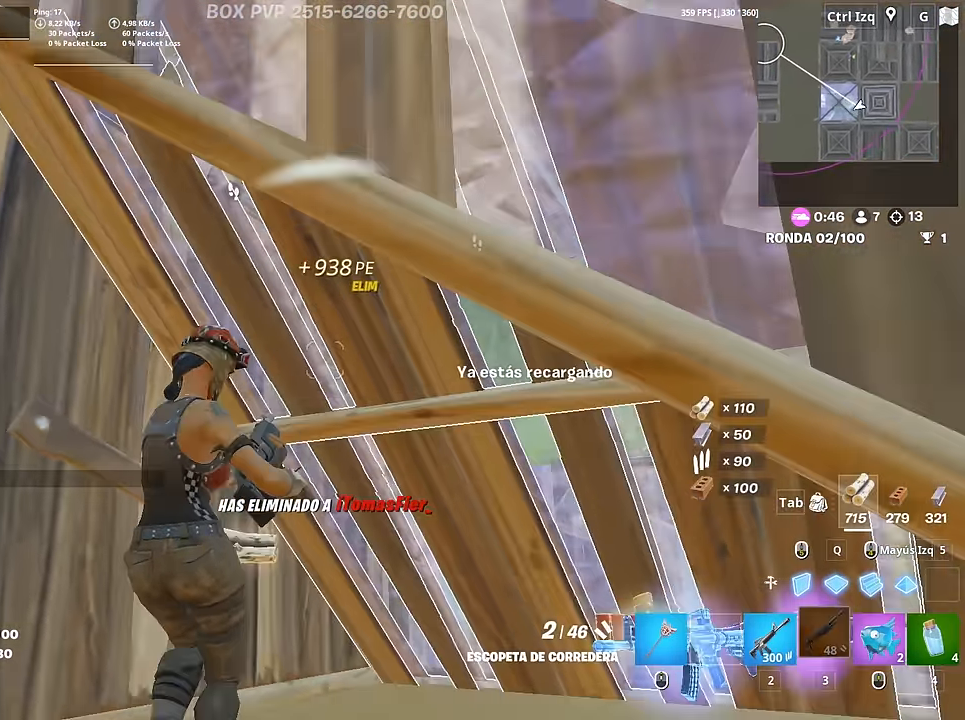
{"keys": ["s"], "mouse": ["right"], "mouse_move": "still", "events": [[50, "r", "down"], [150, "r", "up"], [200, "s", "up"], [283, "s", "down"], [383, "a", "up"], [383, "f", "down"], [383, "mouse_right", "down"], [466, "f", "up"]]}
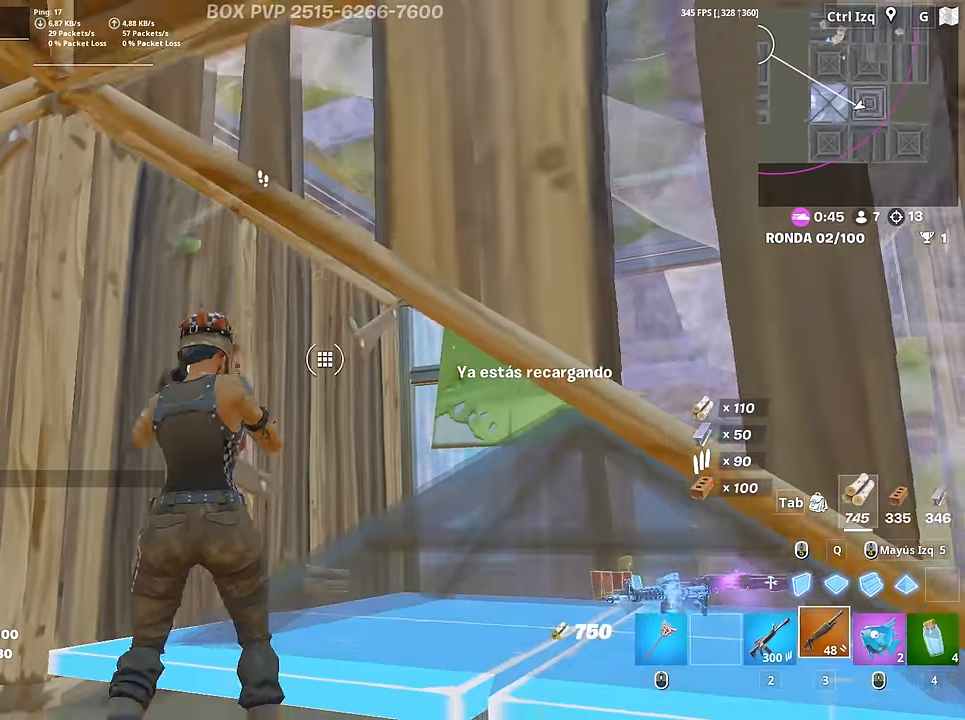
{"keys": ["d"], "mouse": ["left"], "mouse_move": "left", "events": [[16, "f", "down"], [16, "mouse_right", "up"], [116, "f", "up"], [216, "d", "down"], [250, "mouse_wheel", "down"], [300, "space", "down"], [350, "mouse_wheel", "up"], [450, "mouse_left", "down"], [450, "space", "up"], [483, "s", "up"]]}
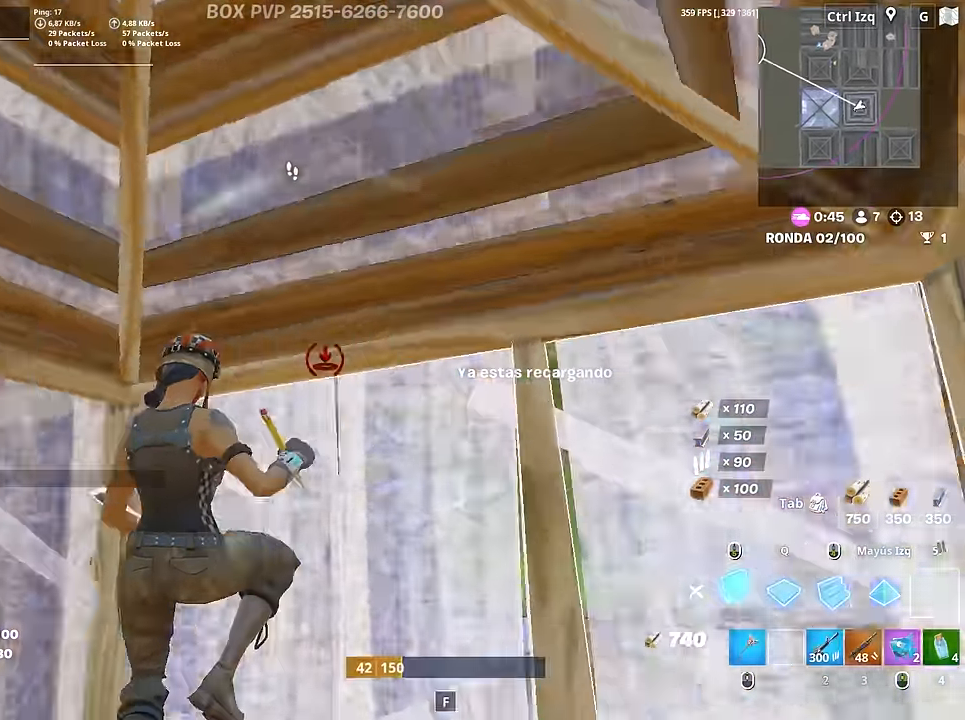
{"keys": ["f", "w"], "mouse": [], "mouse_move": "up", "events": [[33, "d", "up"], [133, "3", "down"], [133, "w", "down"], [233, "3", "up"], [233, "mouse_left", "up"], [316, "f", "down"], [316, "mouse_left", "down"], [366, "f", "up"], [416, "mouse_left", "up"], [450, "f", "down"]]}
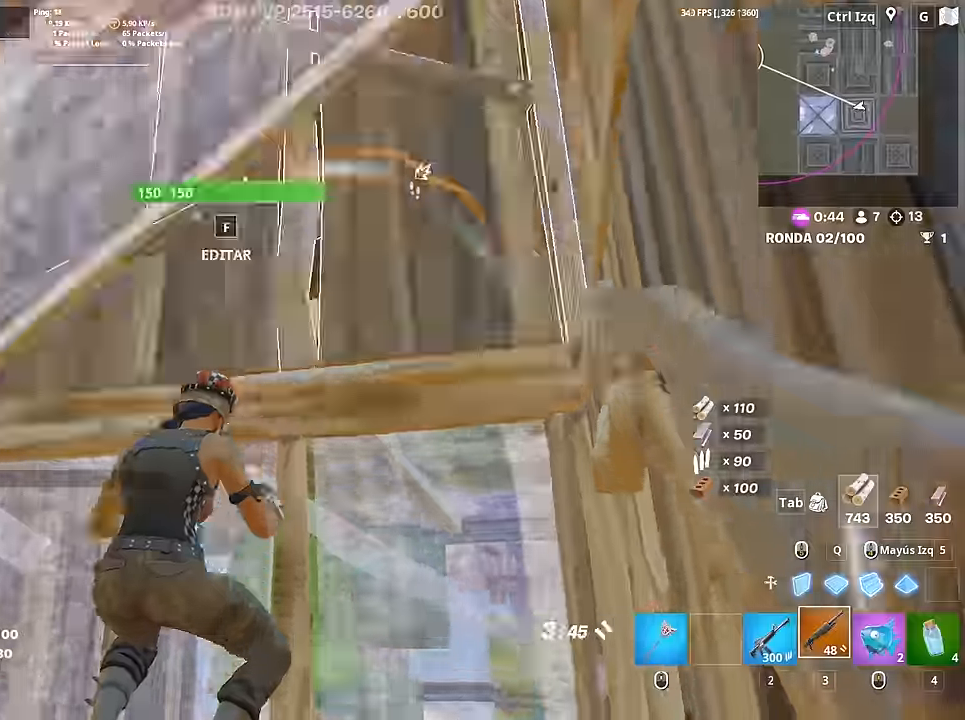
{"keys": ["w"], "mouse": ["left"], "mouse_move": "down", "events": [[50, "f", "up"], [100, "w", "up"], [200, "a", "down"], [233, "space", "down"], [233, "w", "down"], [283, "a", "up"], [383, "space", "up"], [483, "mouse_left", "down"]]}
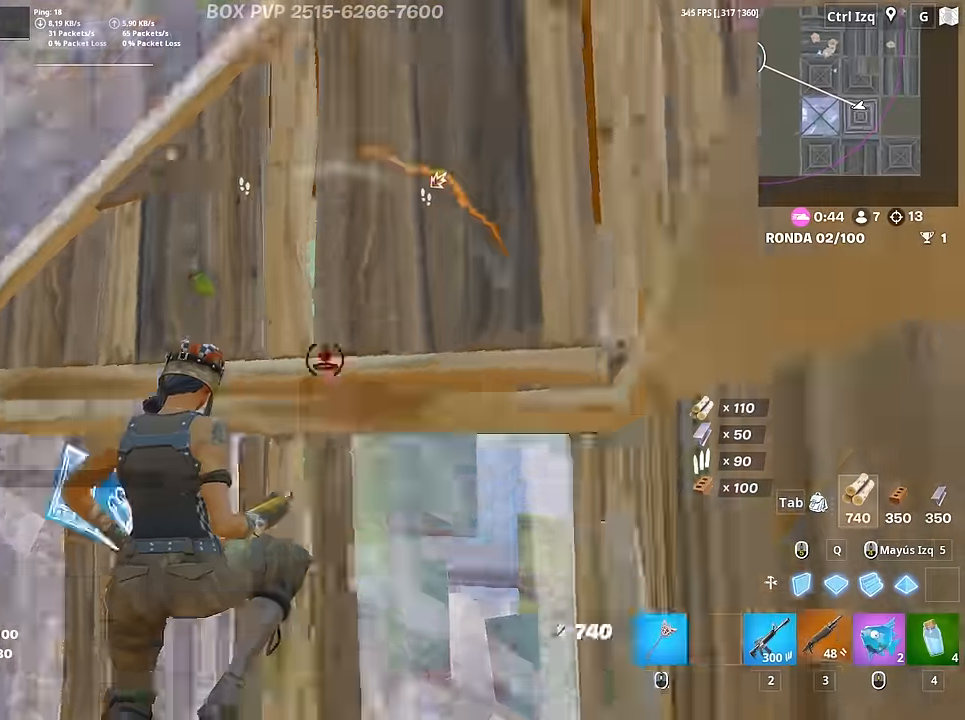
{"keys": ["d", "w"], "mouse": [], "mouse_move": "down-left", "events": [[16, "3", "down"], [66, "3", "up"], [116, "mouse_left", "up"], [200, "f", "down"], [200, "mouse_left", "down"], [250, "f", "up"], [350, "f", "down"], [400, "f", "up"], [400, "mouse_left", "up"], [483, "d", "down"]]}
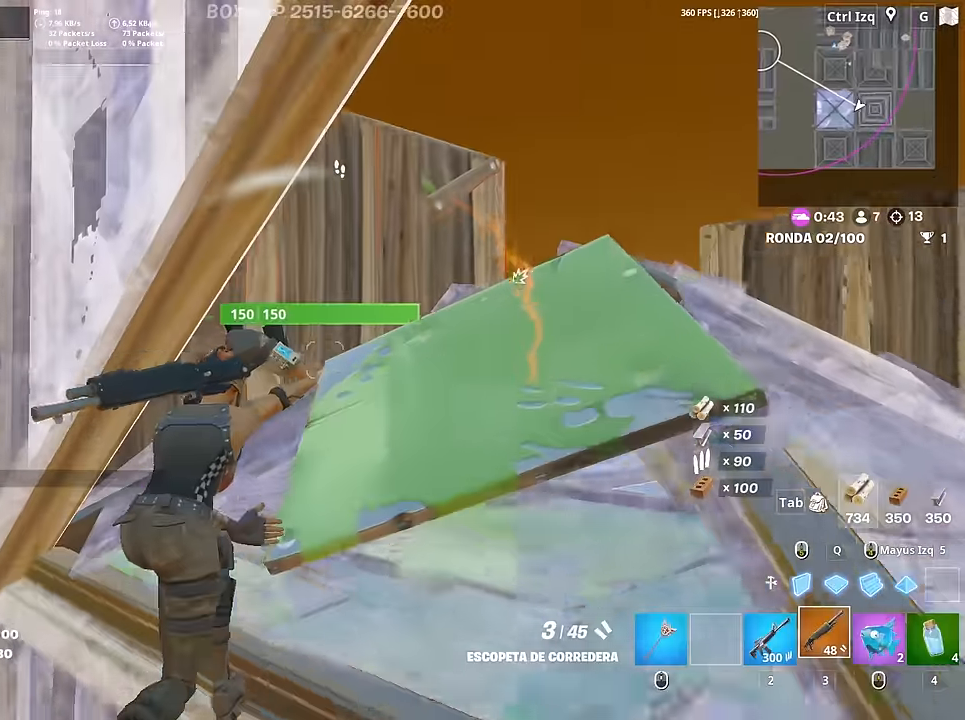
{"keys": ["d", "w"], "mouse": [], "mouse_move": "right", "events": [[233, "d", "up"], [316, "d", "down"]]}
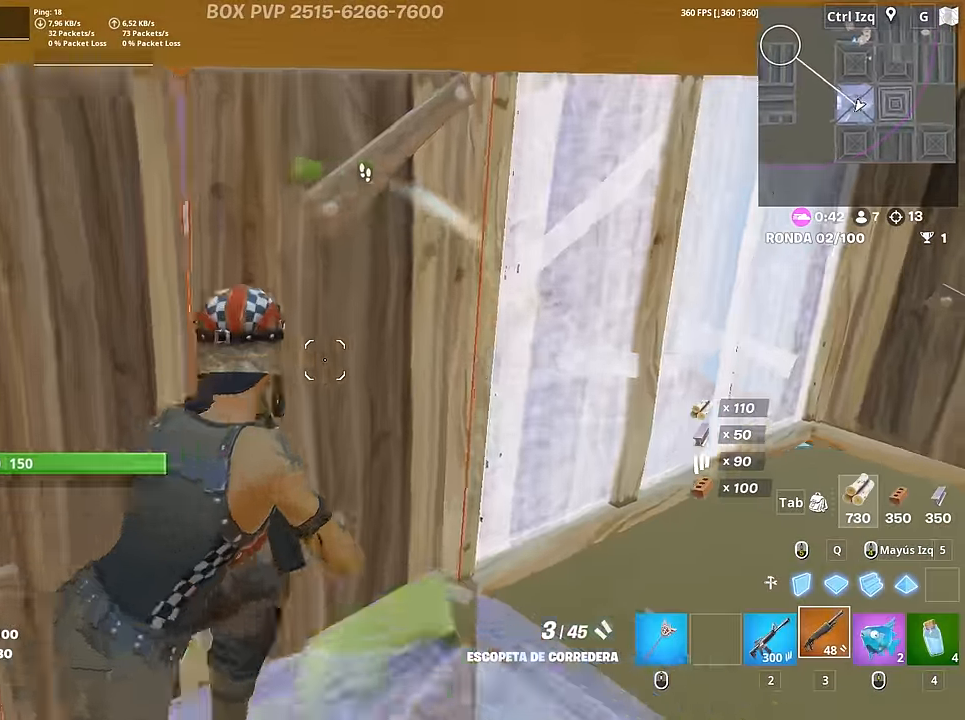
{"keys": ["w"], "mouse": [], "mouse_move": "up-left", "events": [[100, "q", "down"], [100, "shift", "down"], [150, "mouse_left", "down"], [233, "shift", "up"], [283, "d", "up"], [333, "q", "up"], [383, "mouse_left", "up"]]}
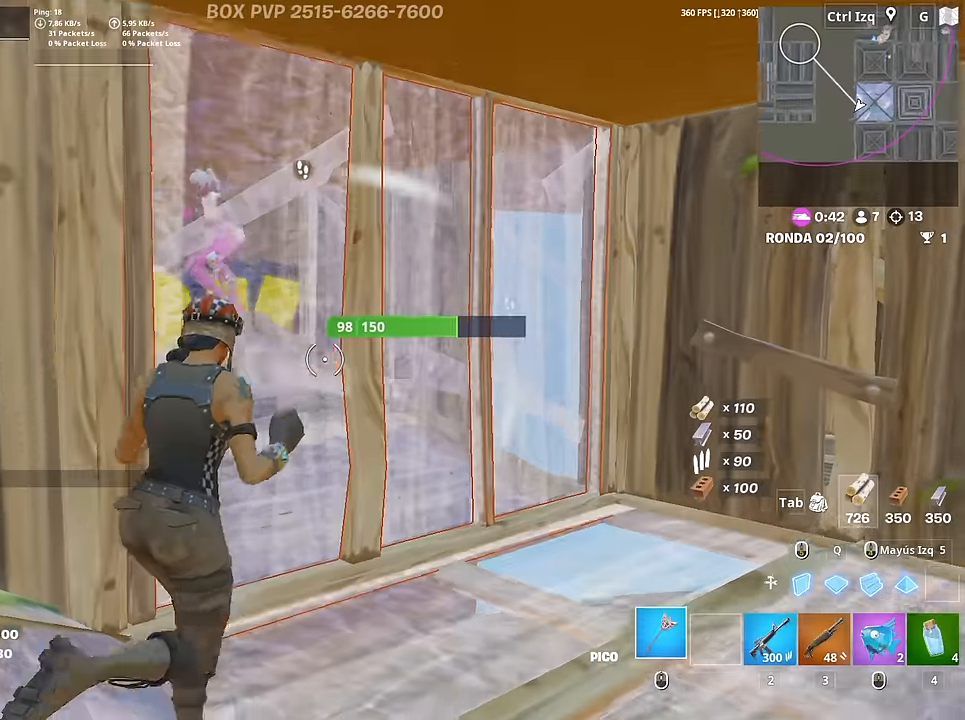
{"keys": ["a", "s"], "mouse": ["left"], "mouse_move": "still", "events": [[16, "d", "down"], [216, "mouse_left", "down"], [250, "d", "up"], [300, "a", "down"], [400, "w", "up"], [483, "s", "down"]]}
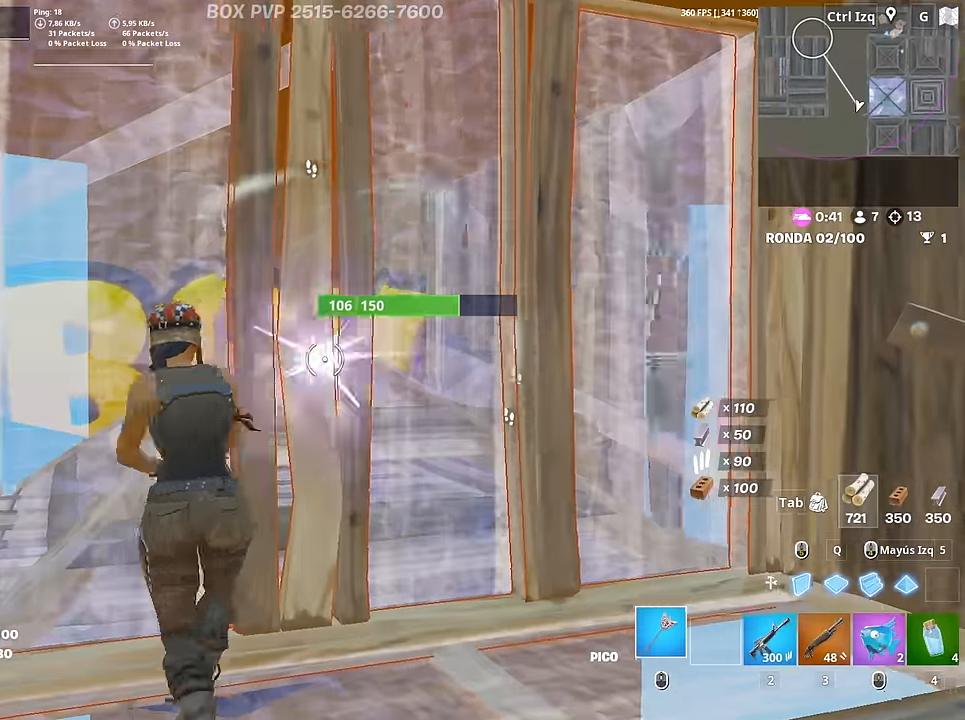
{"keys": ["d", "s"], "mouse": ["left"], "mouse_move": "right", "events": [[83, "a", "up"], [183, "d", "down"]]}
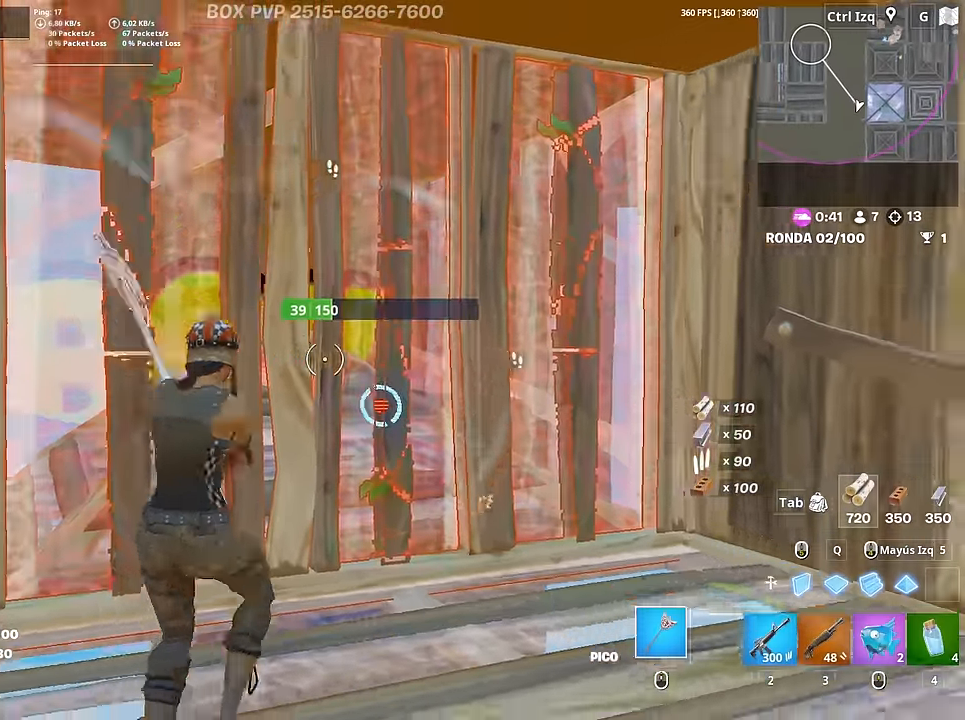
{"keys": ["a"], "mouse": ["left"], "mouse_move": "right", "events": [[50, "d", "up"], [200, "3", "down"], [200, "a", "down"], [283, "3", "up"], [283, "mouse_left", "up"], [333, "f", "down"], [383, "f", "up"], [383, "mouse_left", "down"], [466, "s", "up"]]}
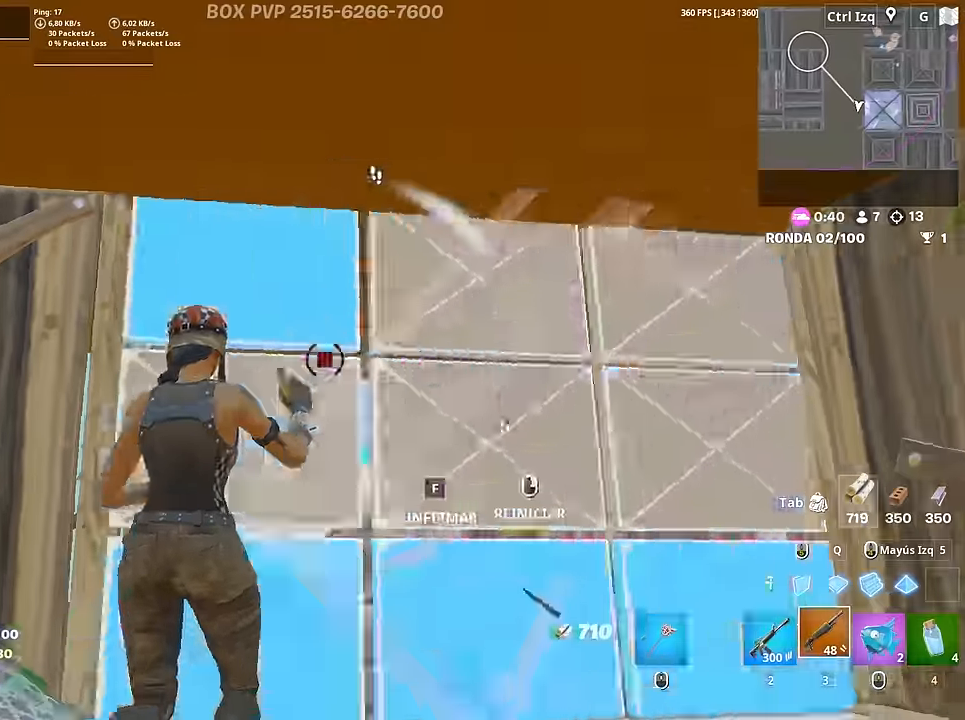
{"keys": ["a", "f"], "mouse": ["left"], "mouse_move": "right", "events": [[67, "f", "down"], [67, "mouse_left", "up"], [167, "f", "up"], [200, "w", "down"], [250, "a", "up"], [250, "d", "down"], [300, "w", "up"], [400, "a", "down"], [400, "d", "up"], [450, "f", "down"], [484, "mouse_left", "down"]]}
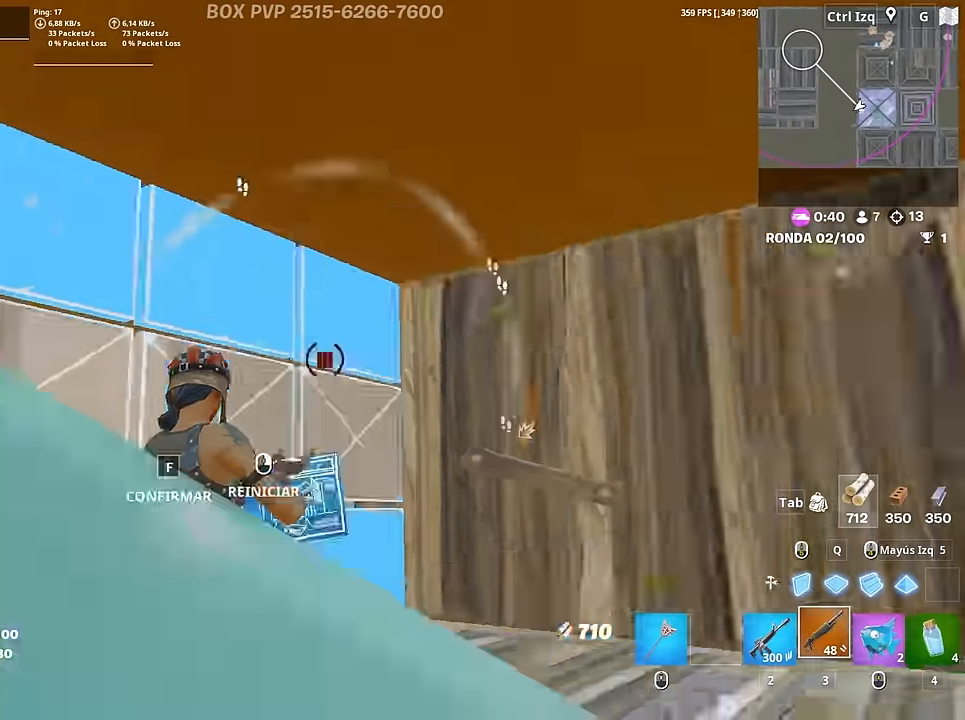
{"keys": ["d"], "mouse": [], "mouse_move": "down", "events": [[34, "f", "up"], [184, "f", "down"], [184, "mouse_left", "up"], [184, "w", "down"], [217, "w", "up"], [267, "f", "up"], [367, "d", "down"], [417, "a", "up"]]}
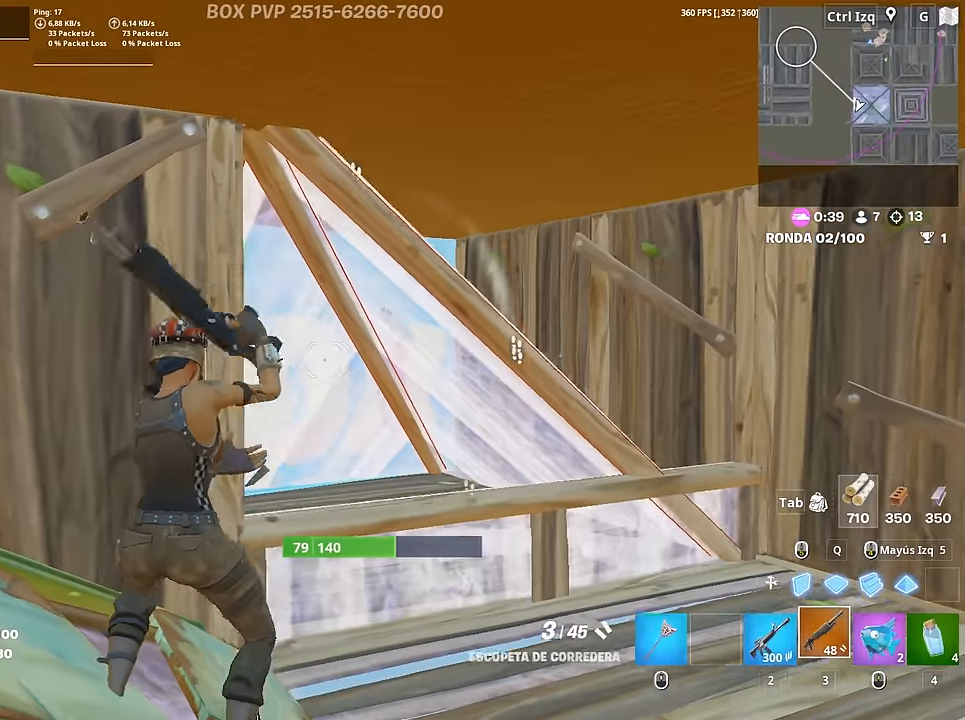
{"keys": ["d", "w"], "mouse": [], "mouse_move": "left", "events": [[100, "w", "down"], [284, "d", "up"], [334, "d", "down"]]}
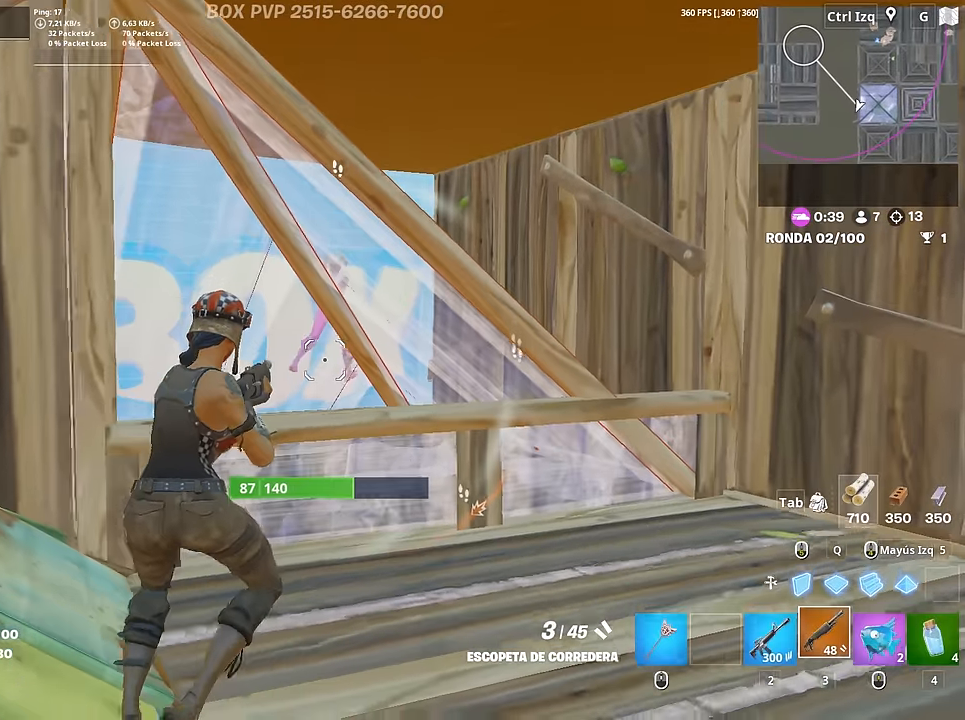
{"keys": ["a", "d", "s"], "mouse": [], "mouse_move": "right", "events": [[67, "space", "down"], [217, "space", "up"], [217, "w", "up"], [300, "mouse_left", "down"], [300, "s", "down"], [400, "a", "down"], [400, "mouse_left", "up"]]}
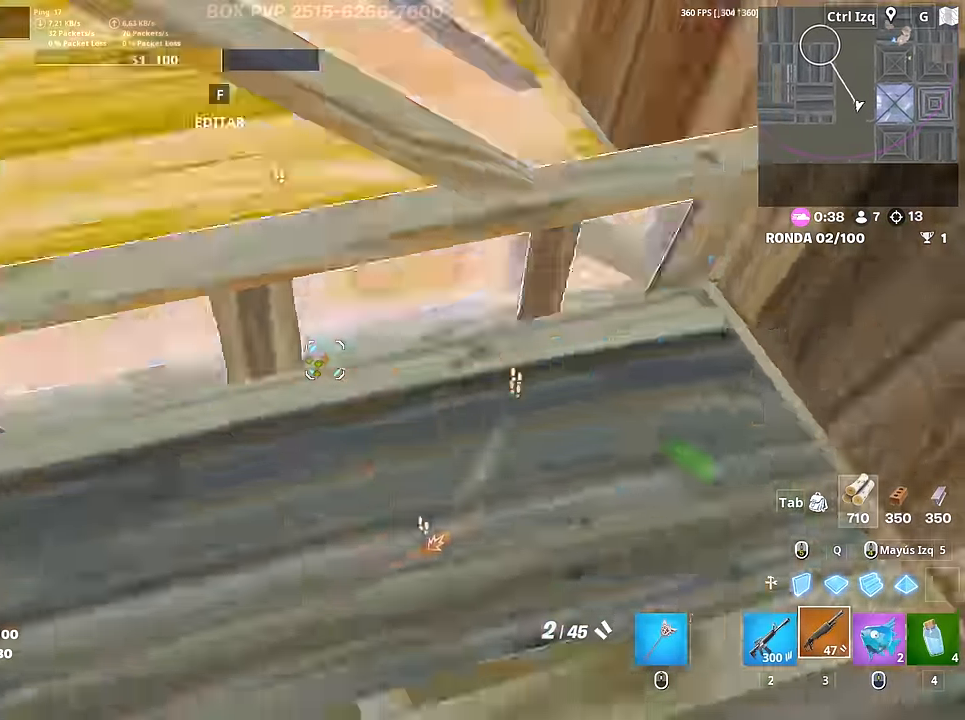
{"keys": ["a", "w"], "mouse": [], "mouse_move": "still", "events": [[17, "mouse_wheel", "down"], [67, "mouse_wheel", "up"], [84, "d", "up"], [134, "shift", "down"], [234, "mouse_left", "down"], [234, "s", "up"], [267, "shift", "up"], [367, "w", "down"], [417, "3", "down"], [500, "3", "up"], [500, "mouse_left", "up"]]}
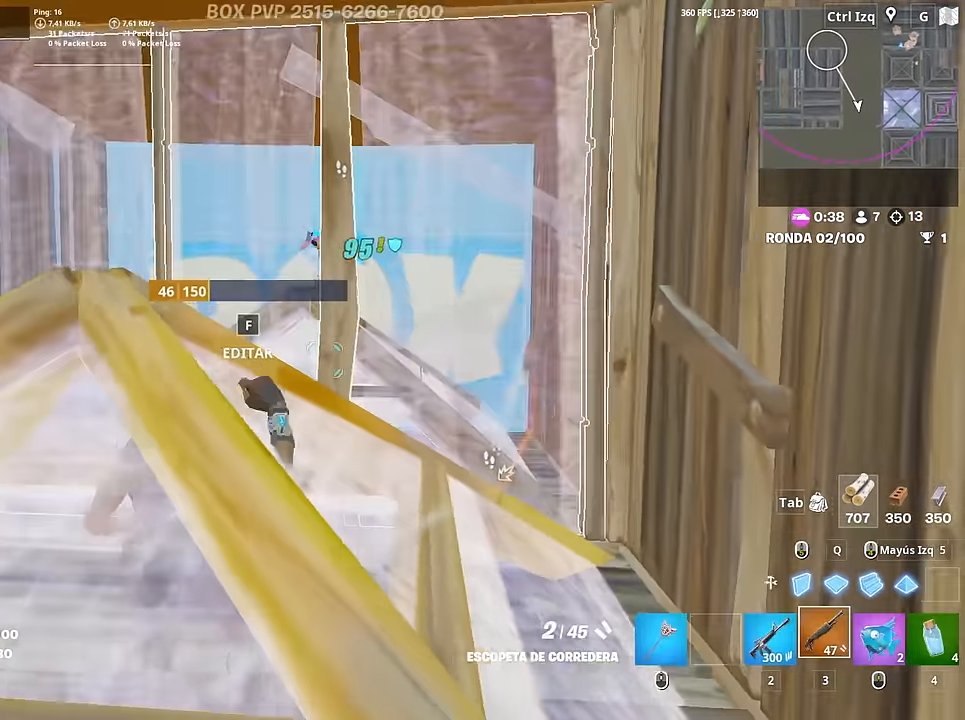
{"keys": ["a"], "mouse": [], "mouse_move": "down", "events": [[100, "f", "down"], [100, "mouse_left", "down"], [150, "a", "up"], [184, "f", "up"], [234, "f", "down"], [234, "mouse_left", "up"], [334, "f", "up"], [434, "a", "down"], [434, "w", "up"]]}
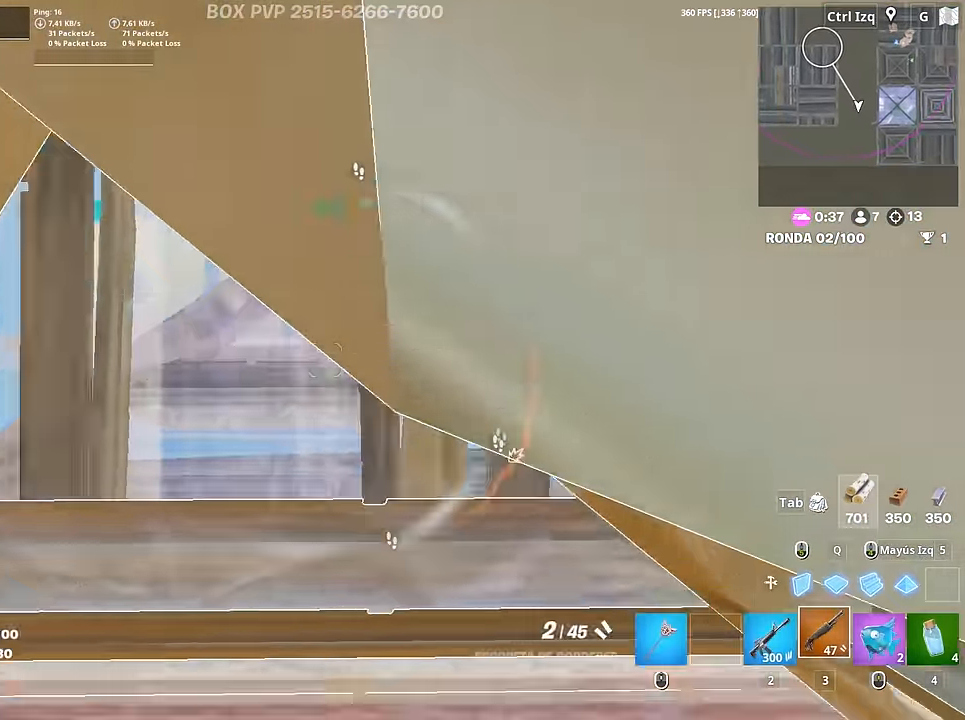
{"keys": ["f", "w"], "mouse": [], "mouse_move": "left", "events": [[17, "f", "down"], [67, "mouse_left", "down"], [117, "f", "up"], [167, "w", "down"], [217, "f", "down"], [217, "mouse_left", "up"], [250, "f", "up"], [350, "a", "up"], [350, "f", "down"], [350, "mouse_left", "down"], [400, "f", "up"], [450, "mouse_left", "up"], [484, "f", "down"]]}
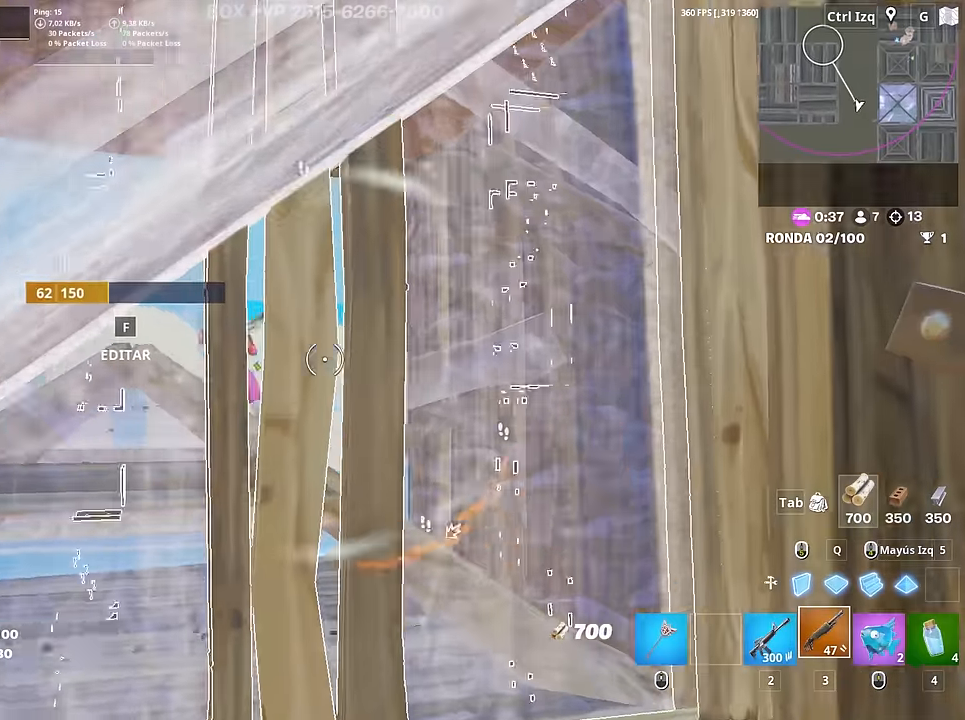
{"keys": ["d", "s"], "mouse": [], "mouse_move": "still", "events": [[34, "f", "up"], [134, "d", "down"], [267, "w", "up"], [500, "s", "down"]]}
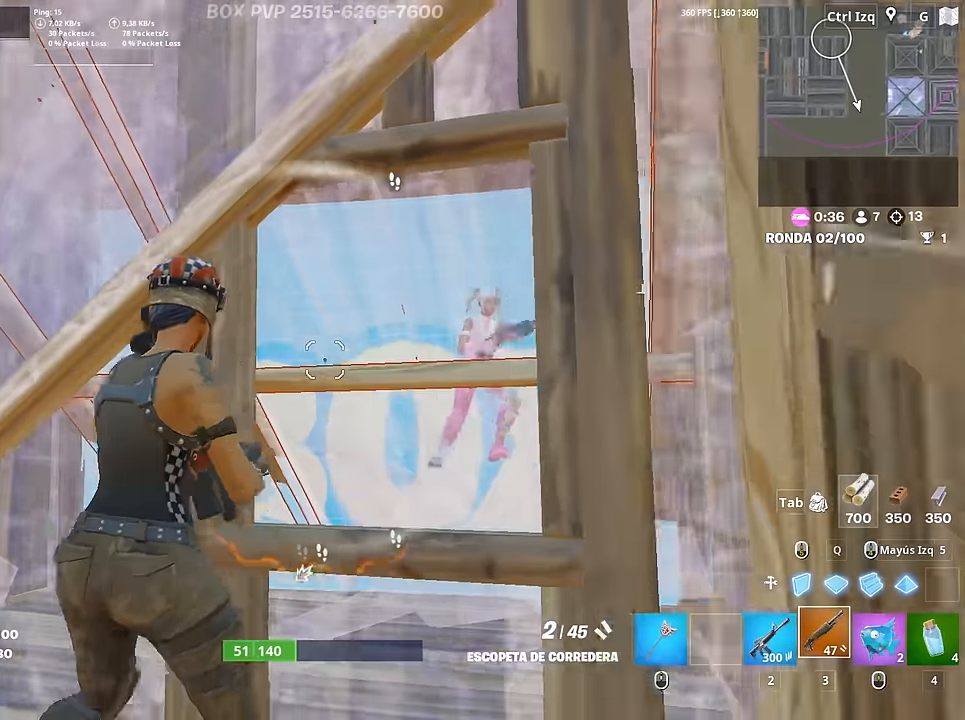
{"keys": ["a"], "mouse": [], "mouse_move": "down-left", "events": [[150, "a", "down"], [150, "d", "up"], [200, "s", "up"], [284, "r", "down"], [384, "r", "up"]]}
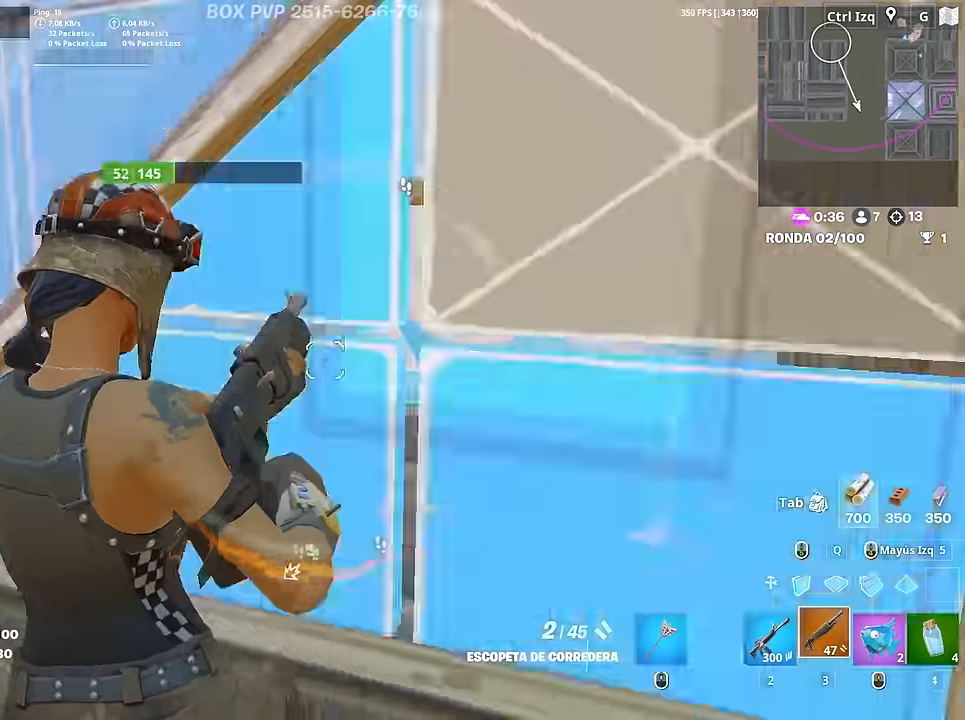
{"keys": ["w"], "mouse": [], "mouse_move": "up", "events": [[17, "mouse_wheel", "down"], [17, "w", "down"], [50, "mouse_wheel", "up"], [67, "a", "up"], [167, "f", "down"], [167, "mouse_left", "down"], [217, "f", "up"], [300, "f", "down"], [300, "mouse_left", "up"], [400, "f", "up"]]}
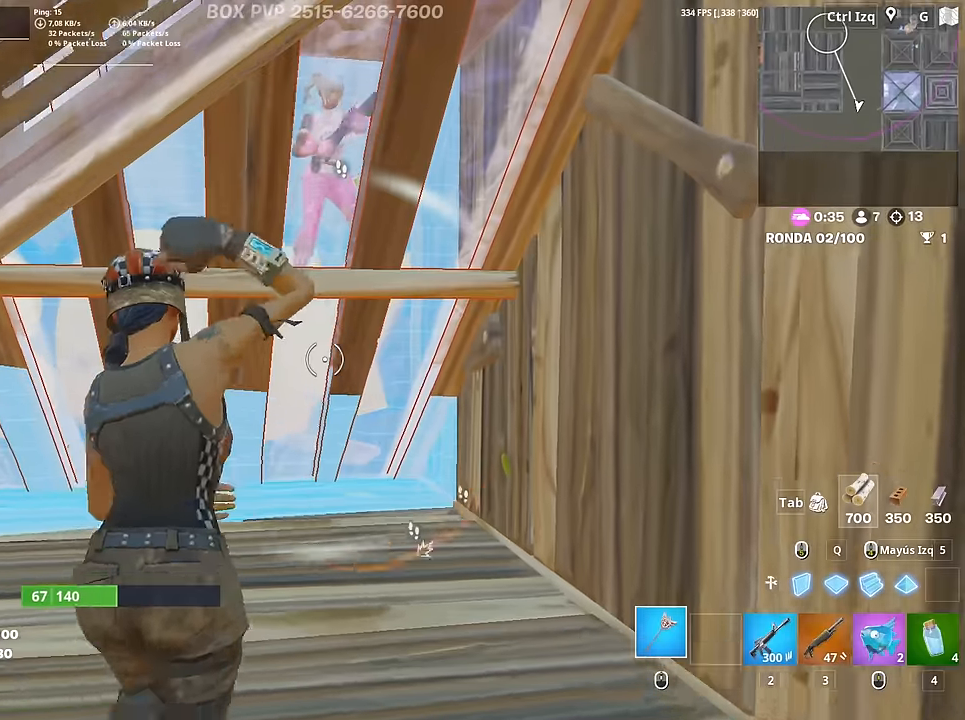
{"keys": ["s"], "mouse": ["left"], "mouse_move": "left", "events": [[217, "mouse_left", "down"], [217, "w", "up"], [317, "s", "down"]]}
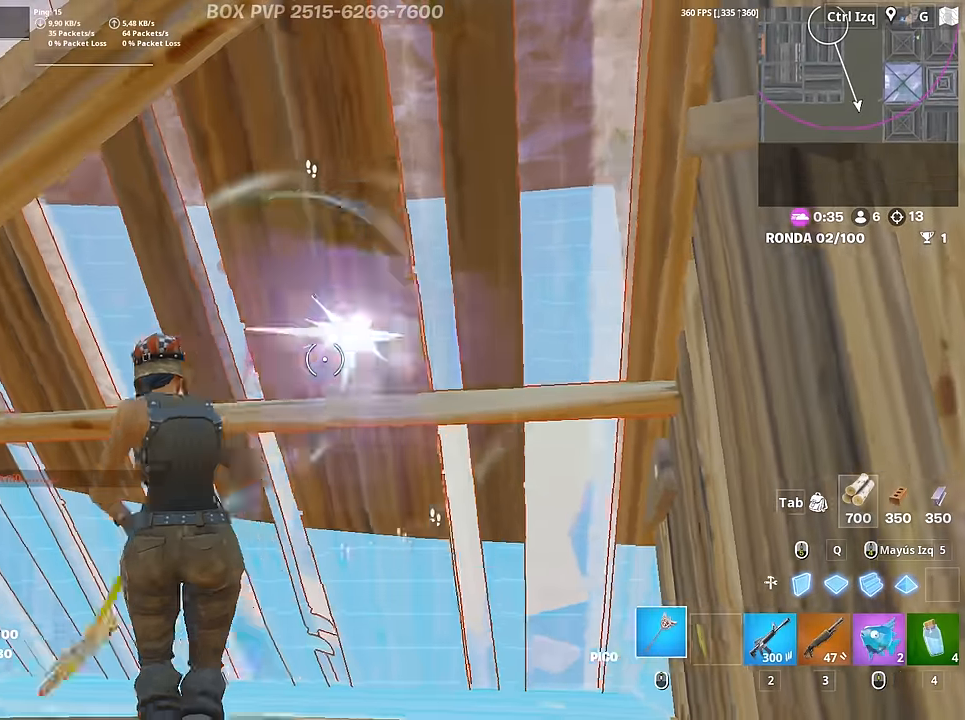
{"keys": ["s"], "mouse": ["left"], "mouse_move": "right", "events": []}
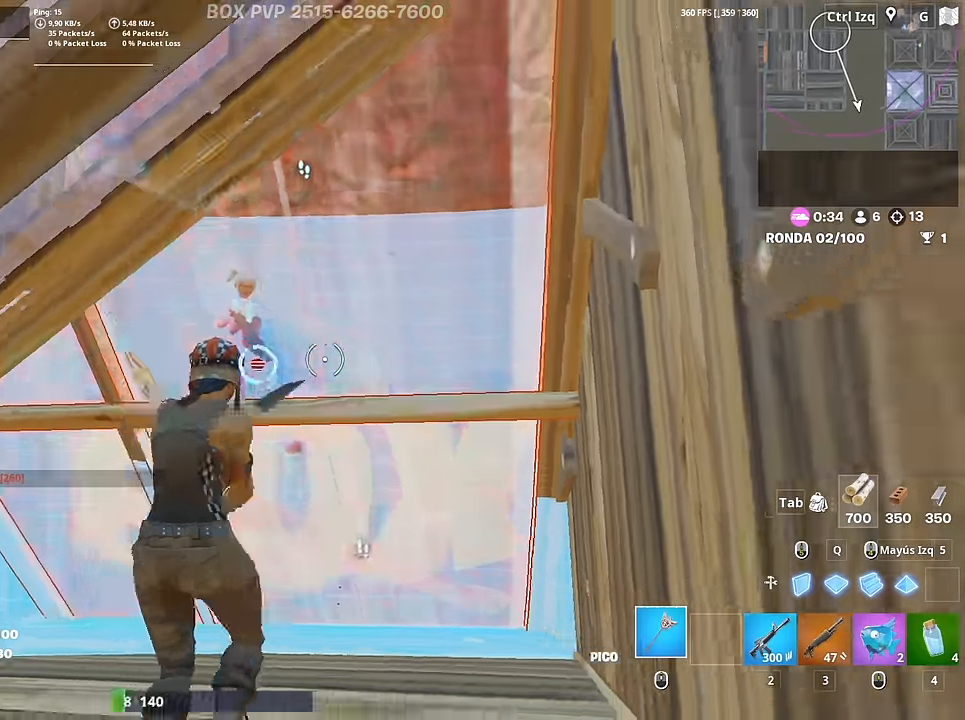
{"keys": ["a", "f", "s"], "mouse": [], "mouse_move": "up-right", "events": [[167, "3", "down"], [250, "3", "up"], [250, "a", "down"], [250, "mouse_left", "up"], [300, "f", "down"], [350, "mouse_left", "down"], [400, "f", "up"], [484, "f", "down"], [484, "mouse_left", "up"]]}
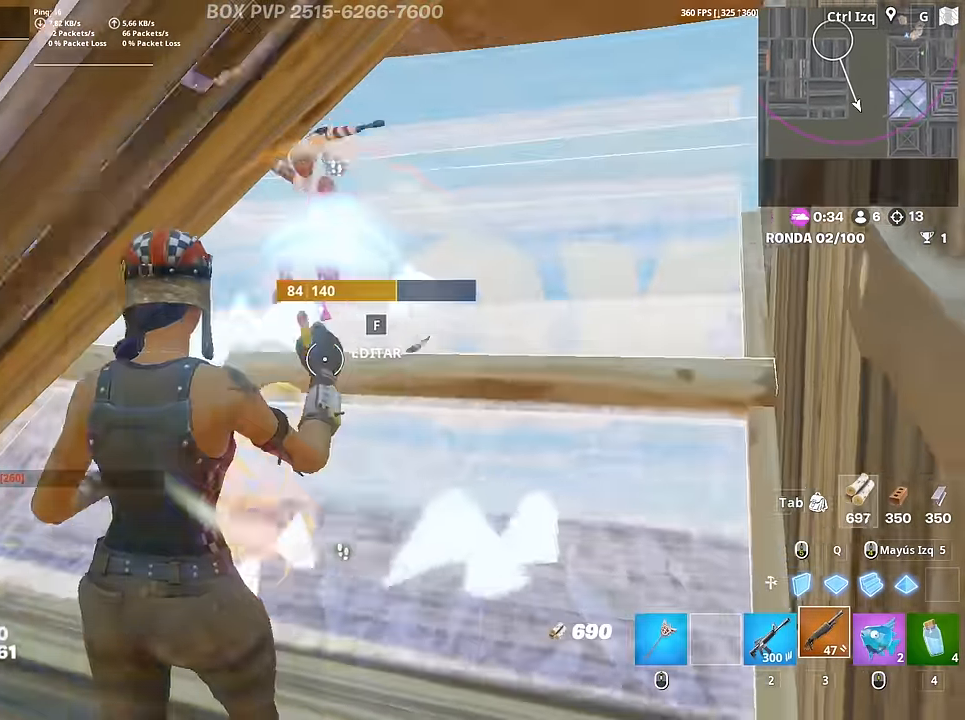
{"keys": ["2", "w"], "mouse": ["left"], "mouse_move": "up-left", "events": [[34, "a", "up"], [34, "f", "up"], [134, "d", "down"], [184, "s", "up"], [317, "w", "down"], [467, "d", "up"], [467, "mouse_left", "down"], [500, "2", "down"]]}
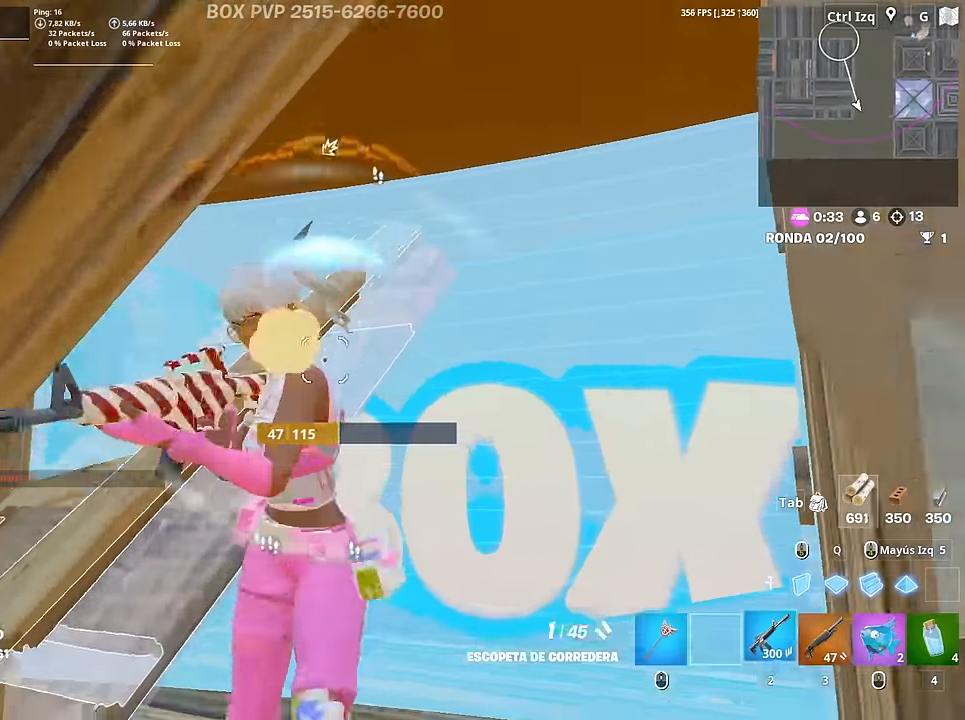
{"keys": ["w"], "mouse": [], "mouse_move": "right", "events": [[50, "2", "up"], [50, "mouse_left", "up"], [150, "c", "down"], [234, "c", "up"], [384, "space", "down"], [467, "space", "up"]]}
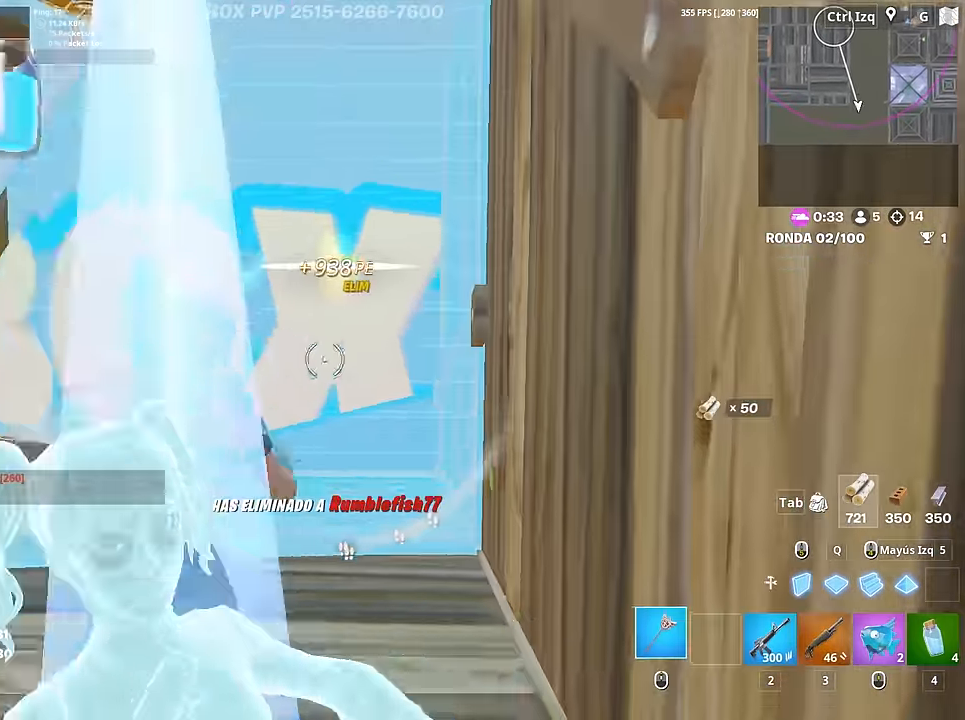
{"keys": ["r", "w"], "mouse": [], "mouse_move": "up", "events": [[117, "3", "down"], [217, "3", "up"], [350, "r", "down"], [450, "r", "up"], [484, "r", "down"]]}
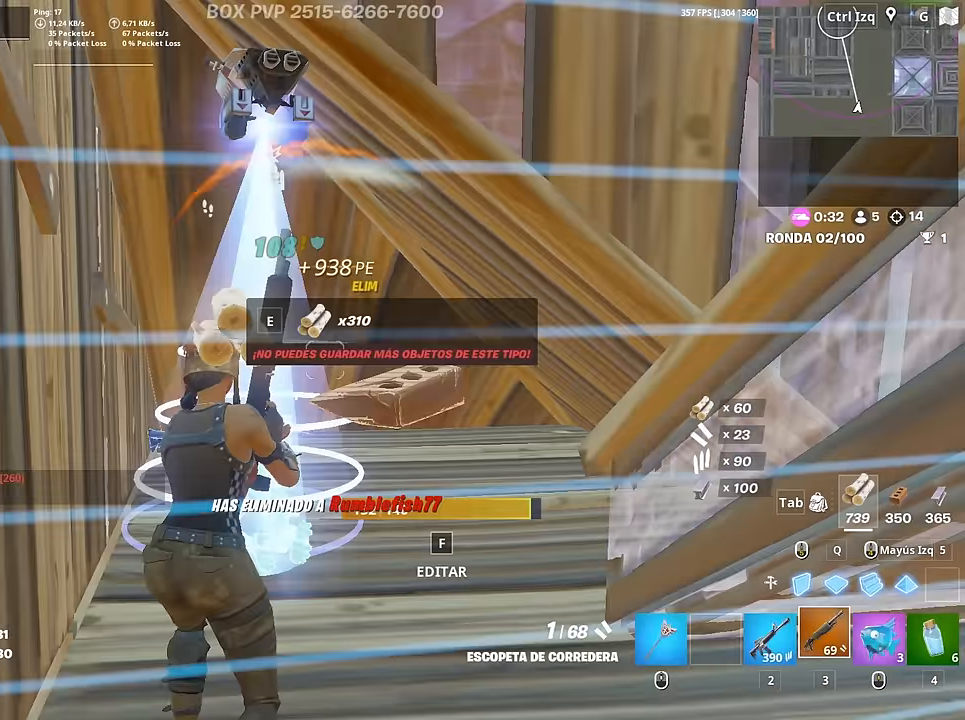
{"keys": ["d"], "mouse": [], "mouse_move": "down", "events": [[84, "r", "up"], [184, "r", "down"], [217, "r", "up"], [267, "r", "down"], [367, "r", "up"], [467, "w", "up"], [500, "d", "down"]]}
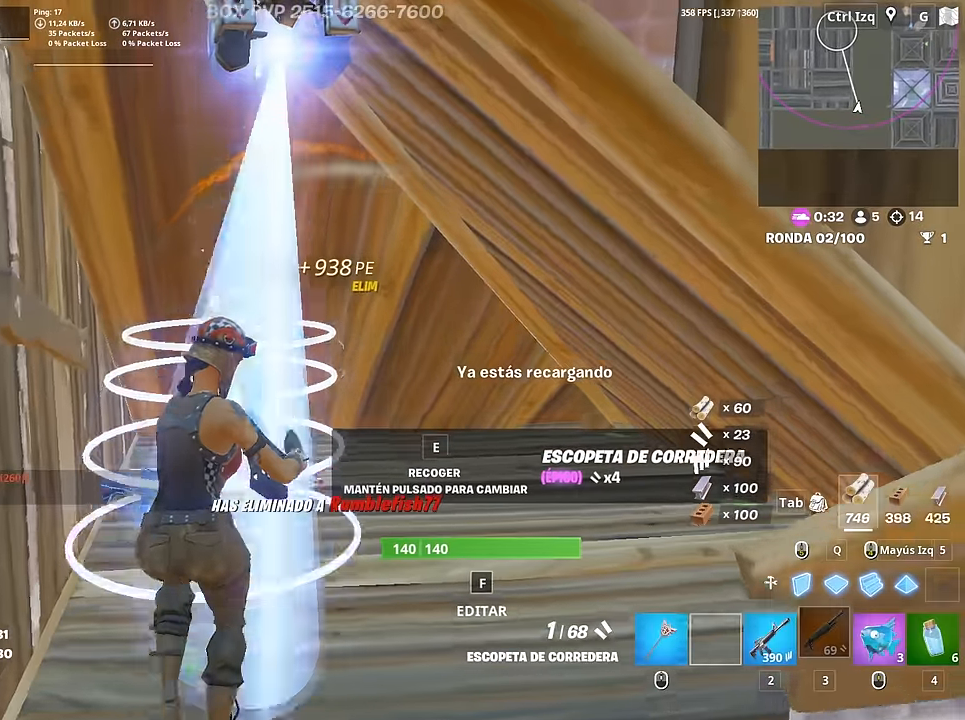
{"keys": ["a"], "mouse": [], "mouse_move": "still", "events": [[284, "a", "down"], [334, "d", "up"]]}